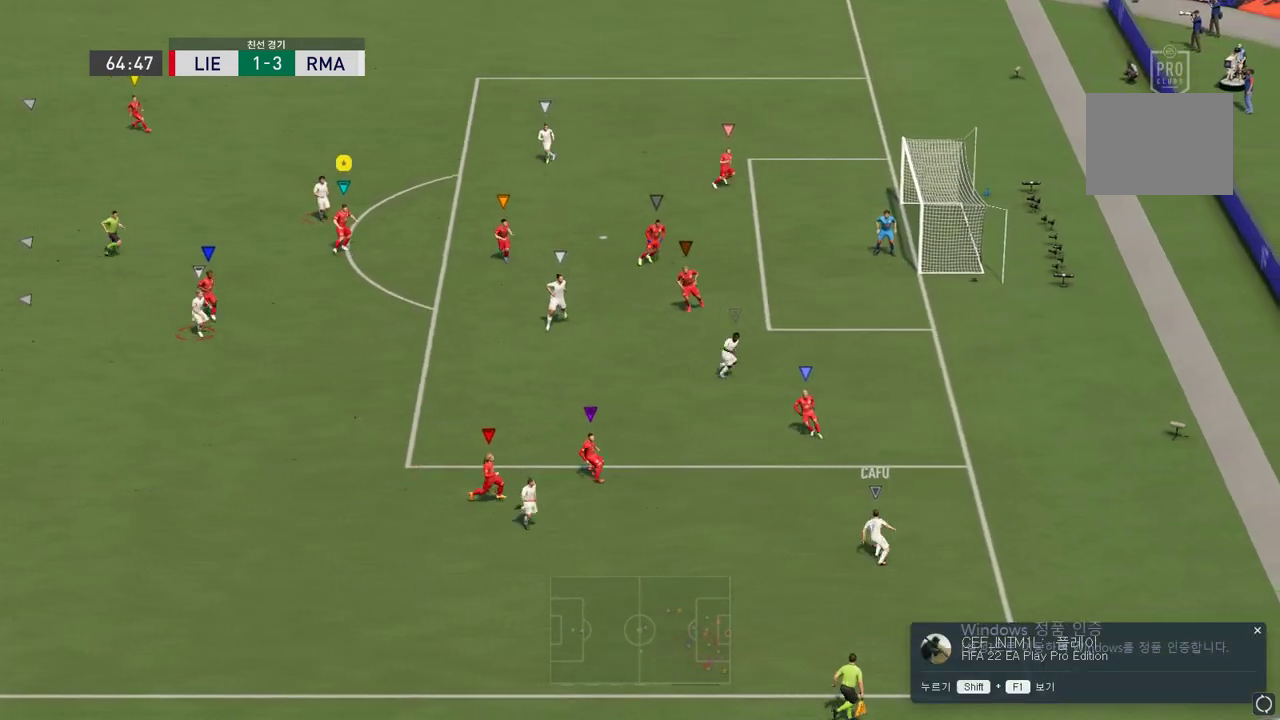
Gameplay with a controller (Xbox layout); each line is a JSON object with the inputs held at the frame after it. "events" lists button and stick changes between this image and that frame as [ms after this image, input, new state], when the widget could be followed in between. Not read: L3 R3.
{"buttons": ["L2"], "left_stick": "center", "right_stick": "center", "events": [[84, "left_stick", "up-right"], [303, "left_stick", "down-right"], [404, "left_stick", "center"]]}
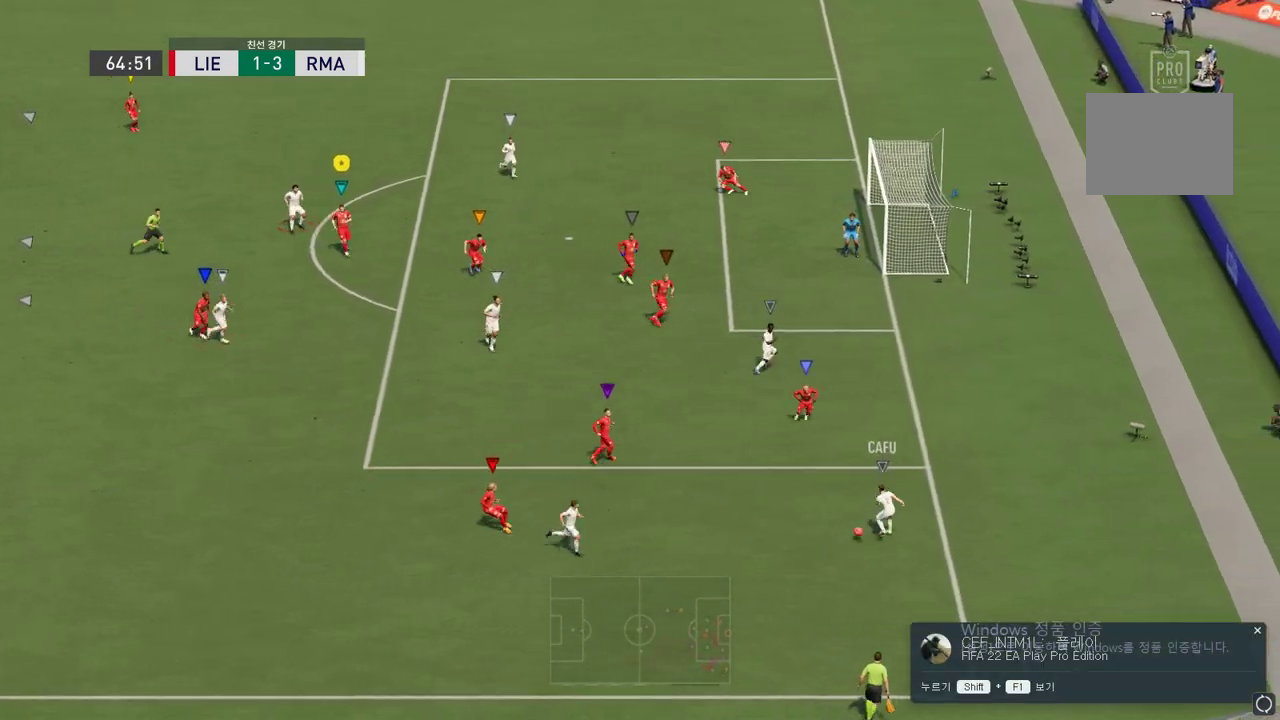
{"buttons": [], "left_stick": "center", "right_stick": "center", "events": [[336, "L2", "up"]]}
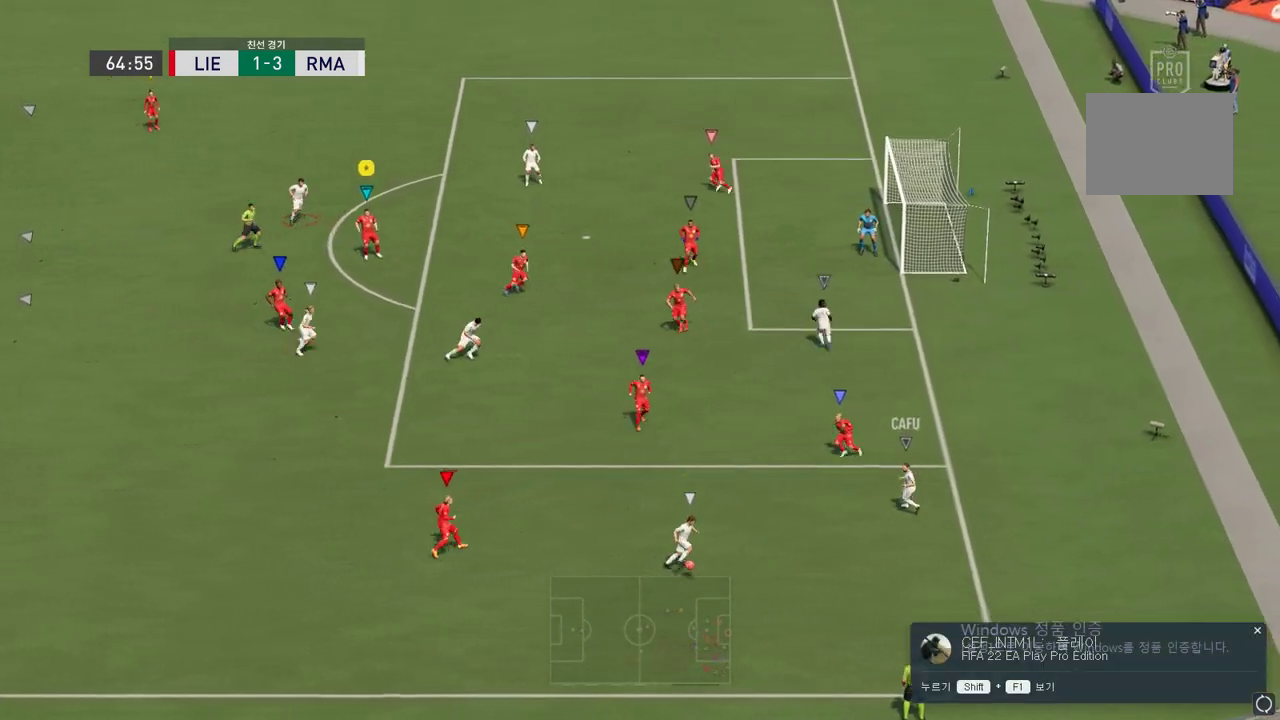
{"buttons": [], "left_stick": "center", "right_stick": "center", "events": [[101, "left_stick", "down-left"], [336, "left_stick", "center"]]}
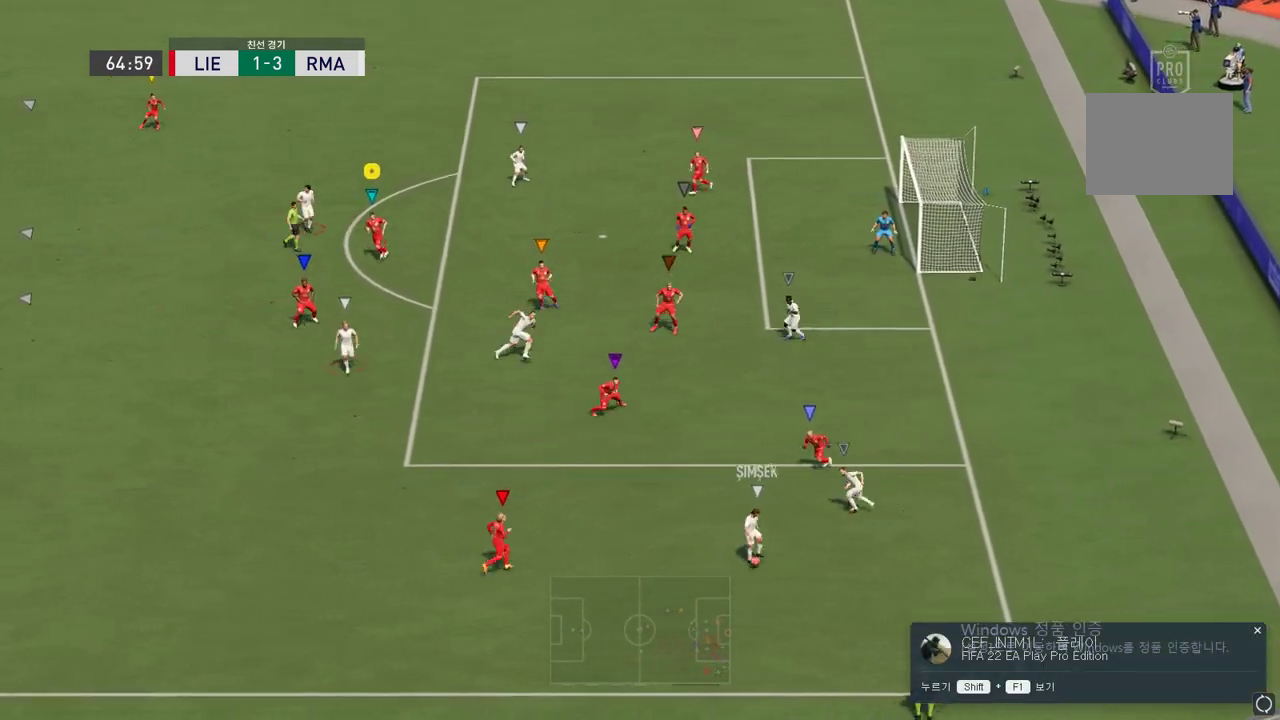
{"buttons": [], "left_stick": "center", "right_stick": "center", "events": [[67, "left_stick", "left"], [286, "left_stick", "center"]]}
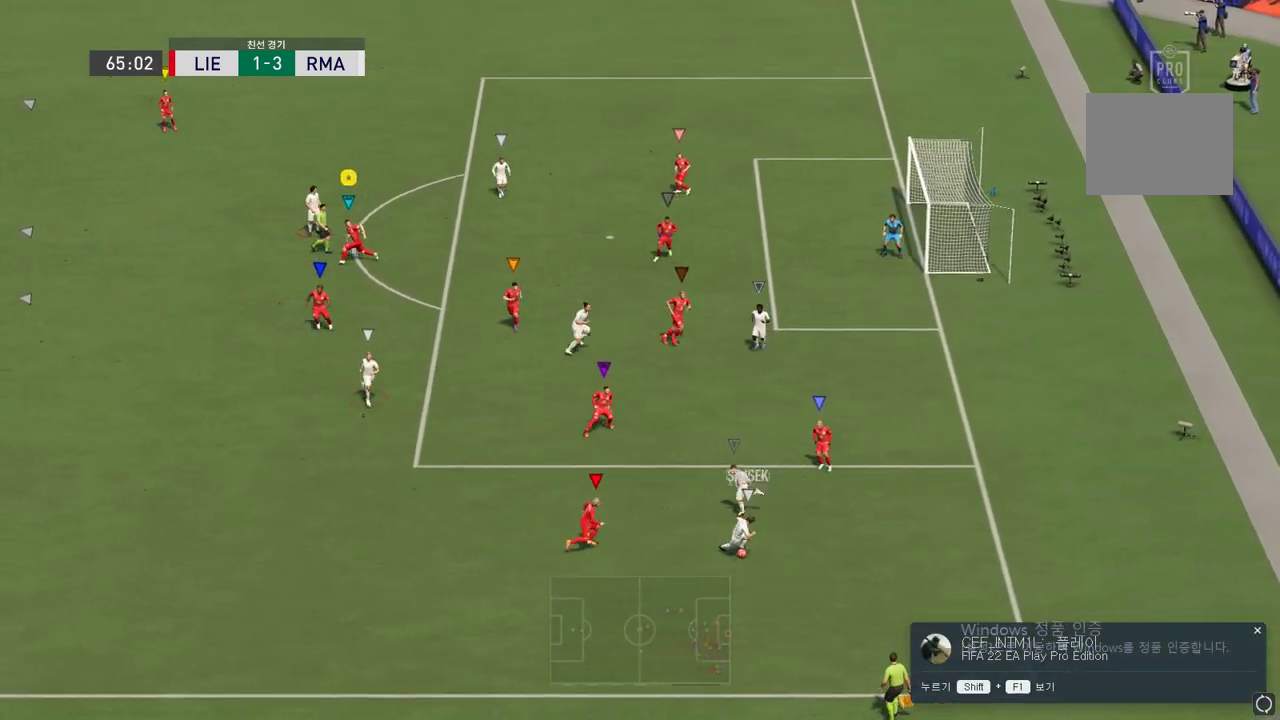
{"buttons": ["L2"], "left_stick": "down-right", "right_stick": "center", "events": [[68, "left_stick", "up-right"], [101, "L2", "down"], [135, "left_stick", "center"], [337, "left_stick", "down-right"]]}
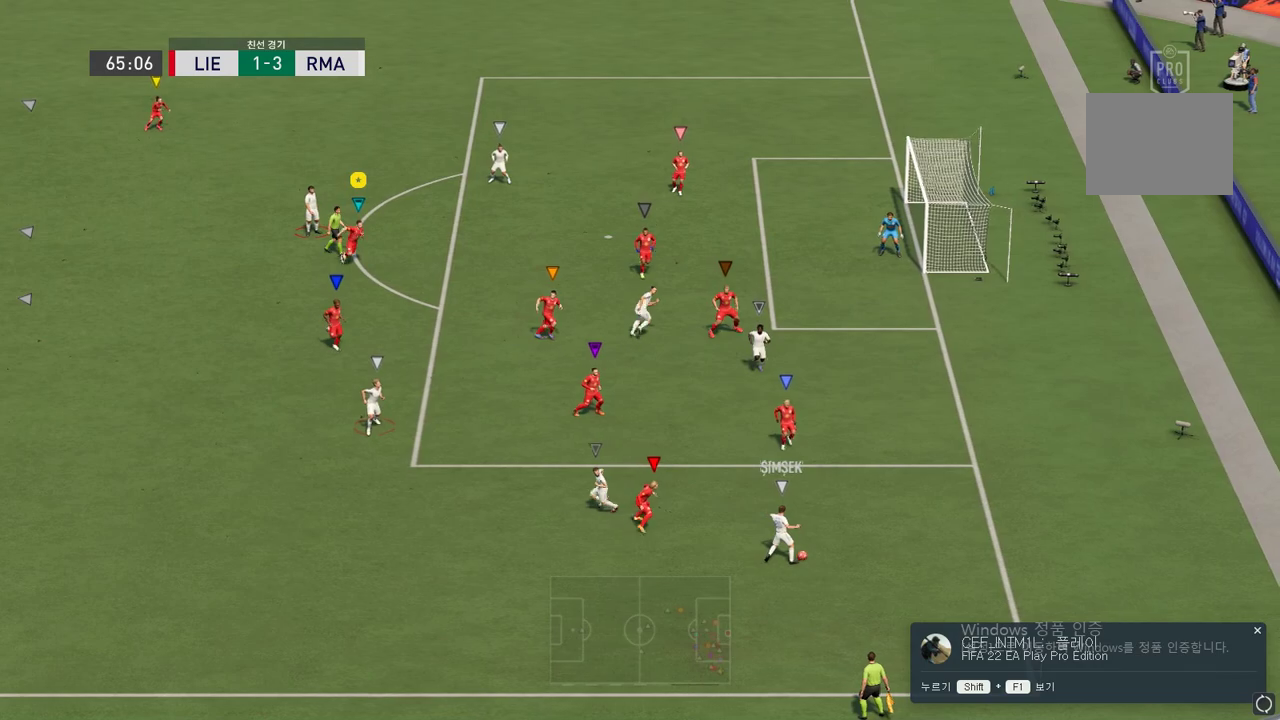
{"buttons": [], "left_stick": "up-right", "right_stick": "center", "events": [[84, "L2", "up"], [185, "left_stick", "center"], [420, "left_stick", "up-right"]]}
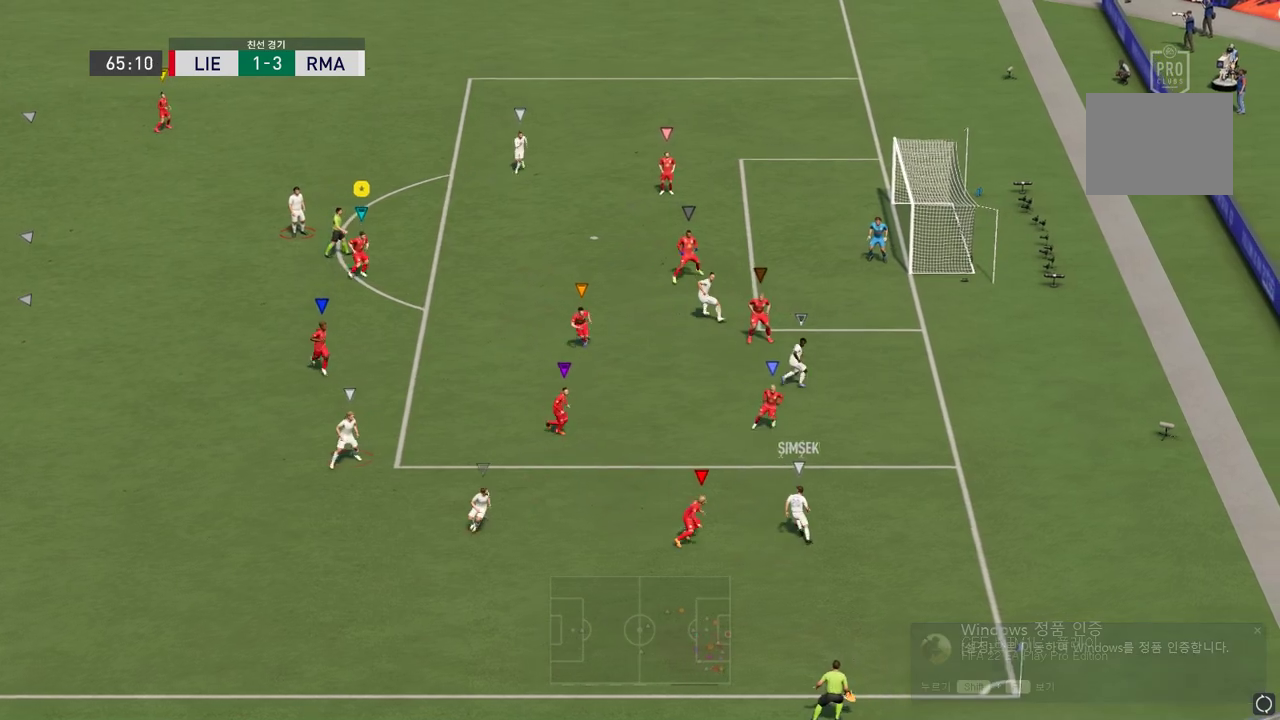
{"buttons": [], "left_stick": "up-right", "right_stick": "center", "events": [[51, "L2", "down"], [488, "L2", "up"]]}
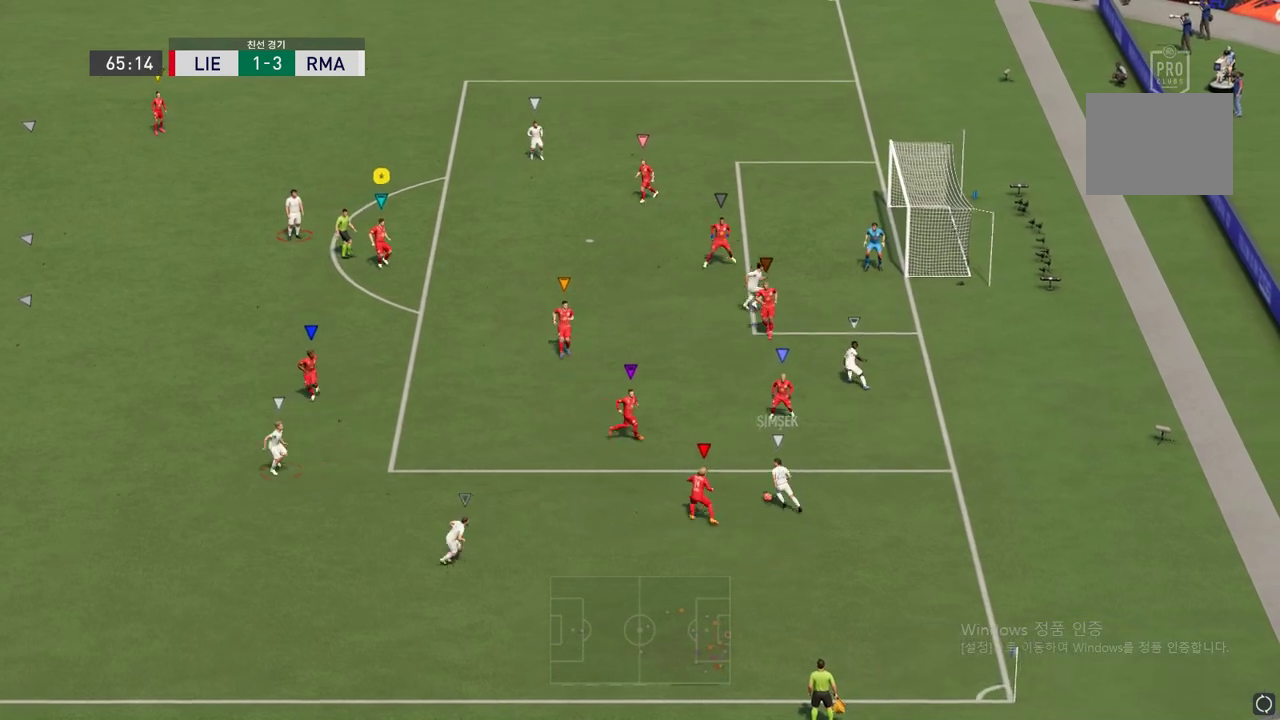
{"buttons": ["L2"], "left_stick": "left", "right_stick": "center", "events": [[34, "left_stick", "up-left"], [84, "L2", "down"], [437, "left_stick", "left"]]}
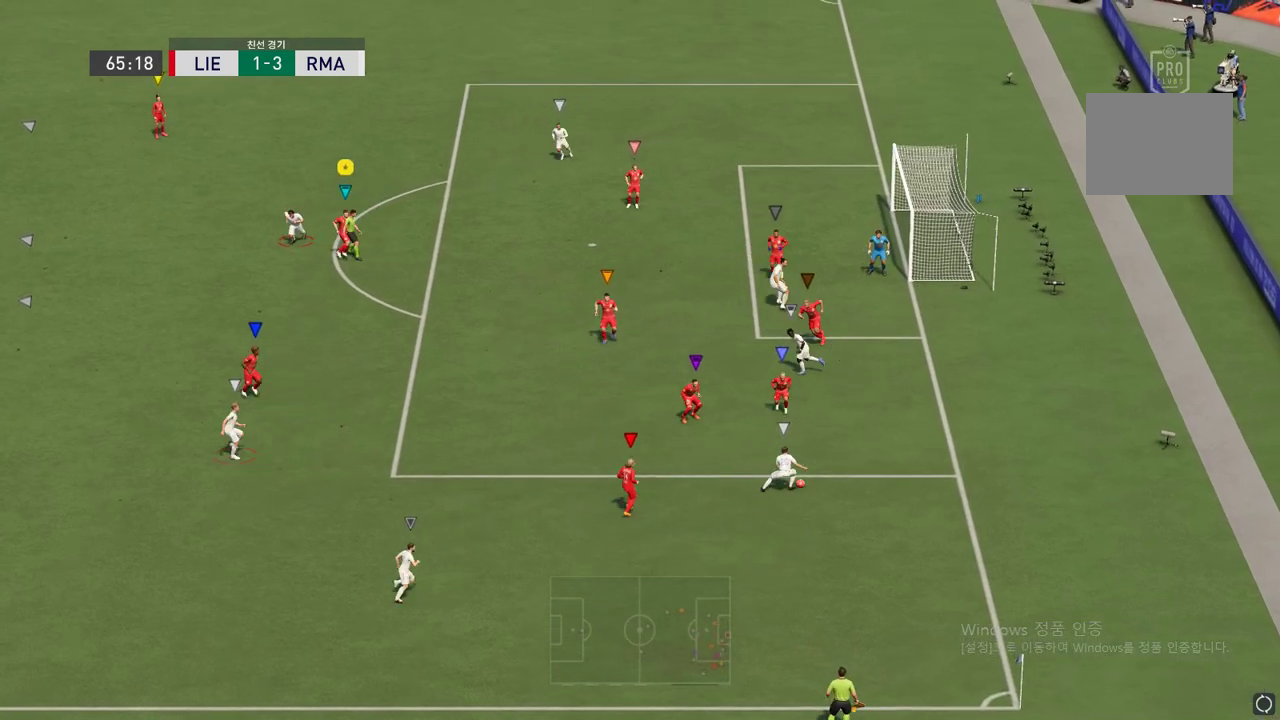
{"buttons": ["L2"], "left_stick": "down-right", "right_stick": "center", "events": [[118, "left_stick", "center"], [303, "left_stick", "right"], [438, "left_stick", "down-right"]]}
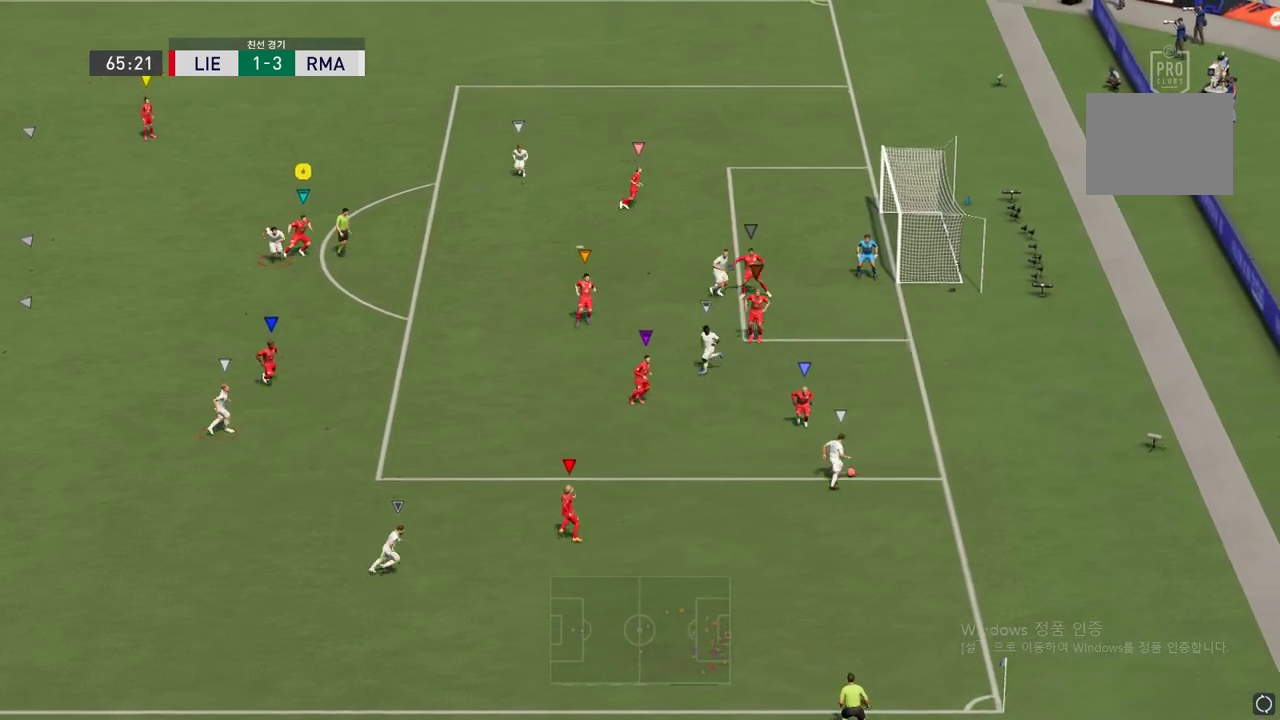
{"buttons": ["L2"], "left_stick": "down-right", "right_stick": "center", "events": [[151, "L2", "up"], [471, "L2", "down"]]}
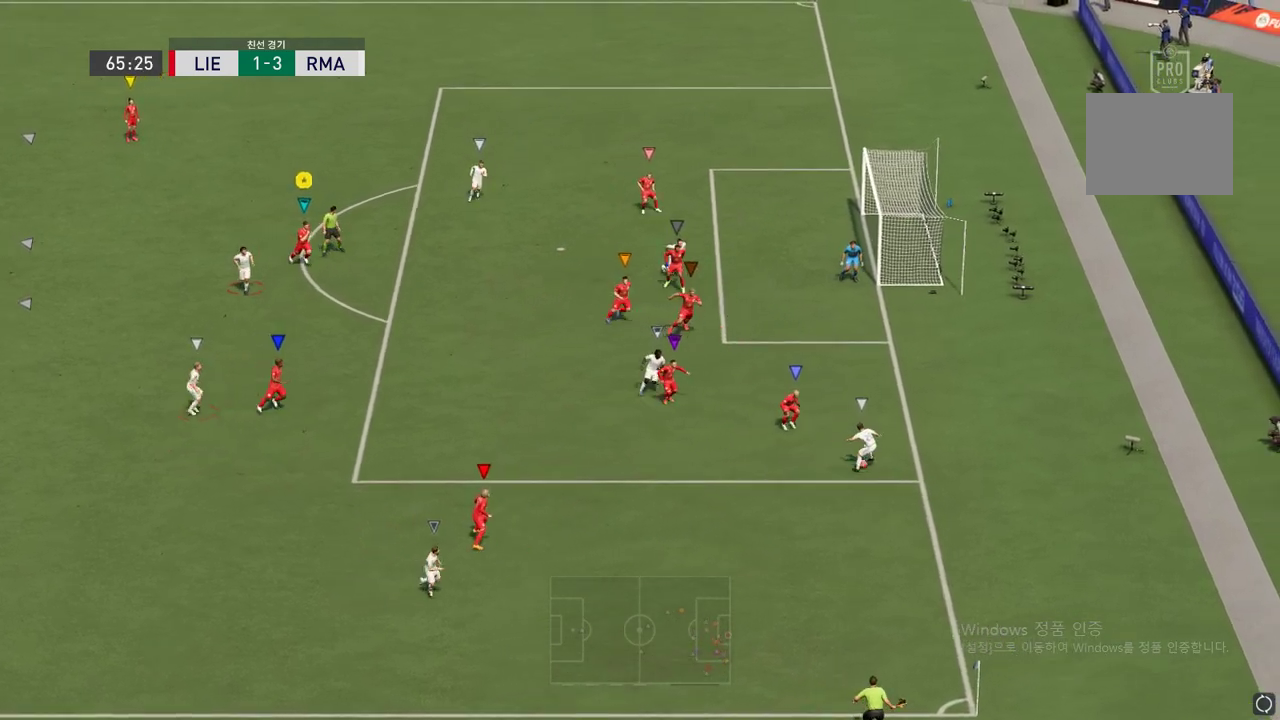
{"buttons": ["L2"], "left_stick": "down-right", "right_stick": "center", "events": [[253, "L2", "up"], [370, "left_stick", "center"], [421, "L2", "down"], [488, "left_stick", "down-right"]]}
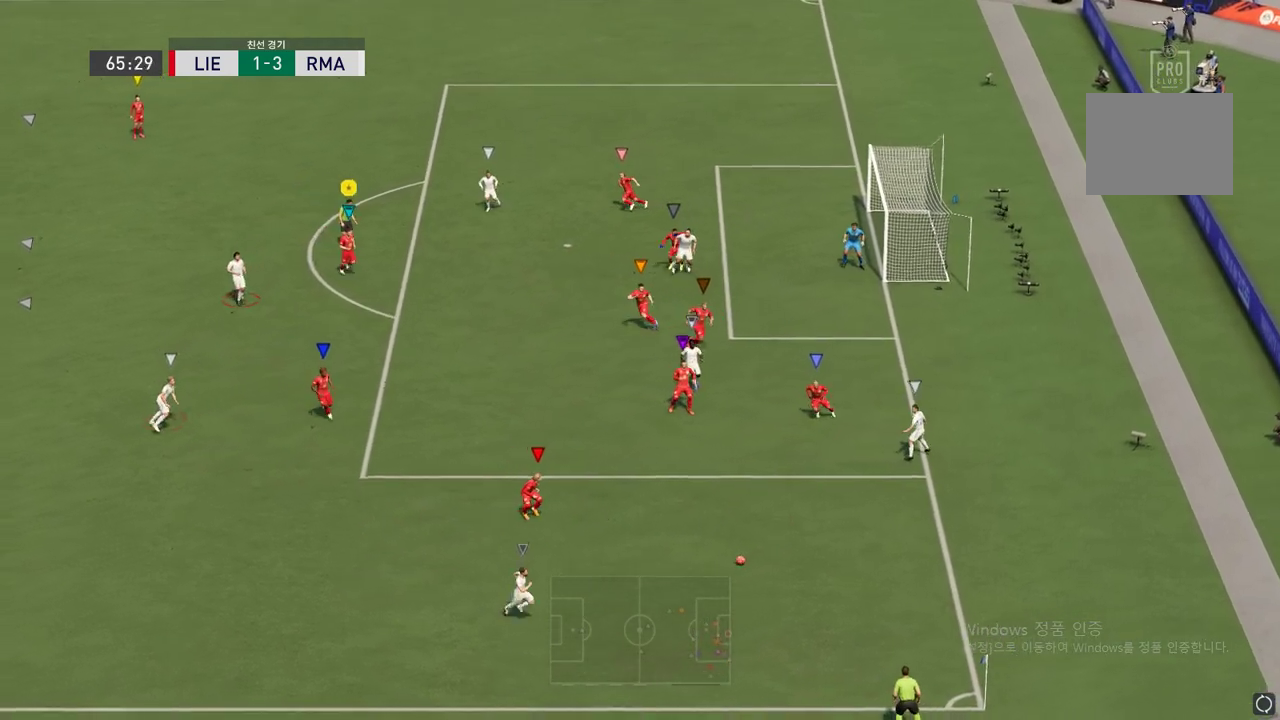
{"buttons": [], "left_stick": "down-left", "right_stick": "center", "events": [[101, "left_stick", "down-left"], [370, "L2", "up"]]}
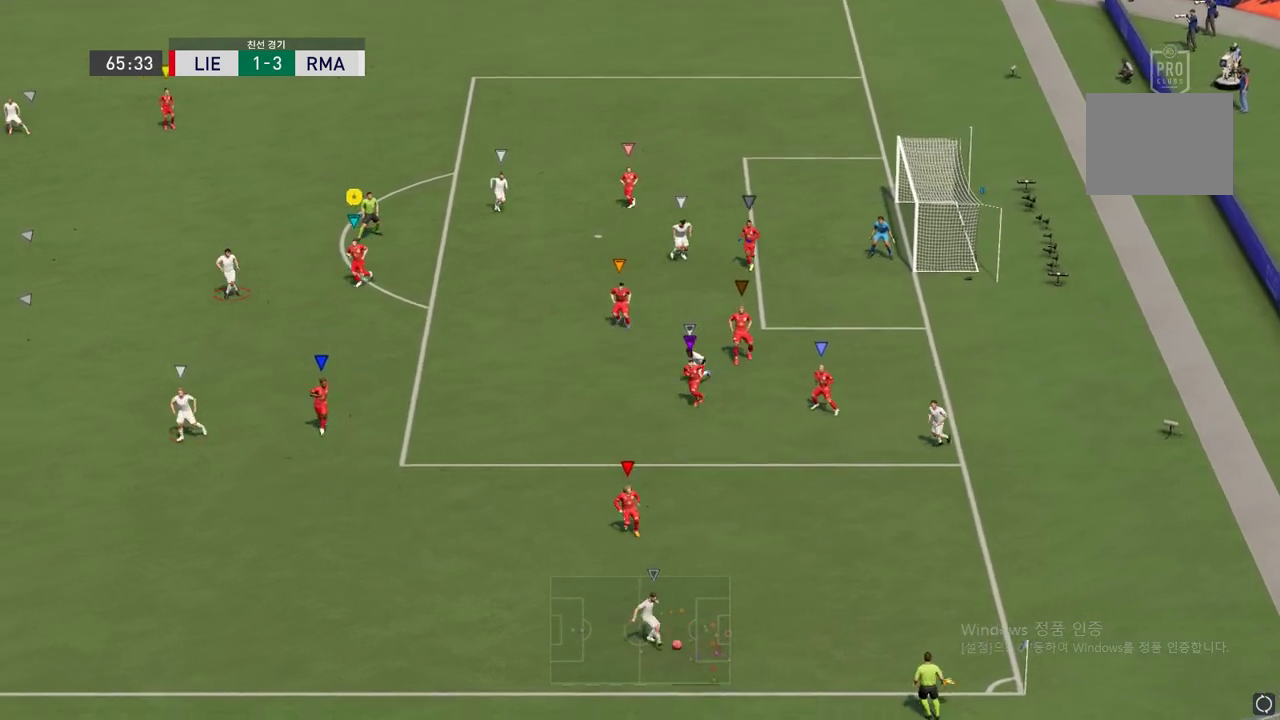
{"buttons": ["L2"], "left_stick": "down-left", "right_stick": "center", "events": [[67, "L2", "down"]]}
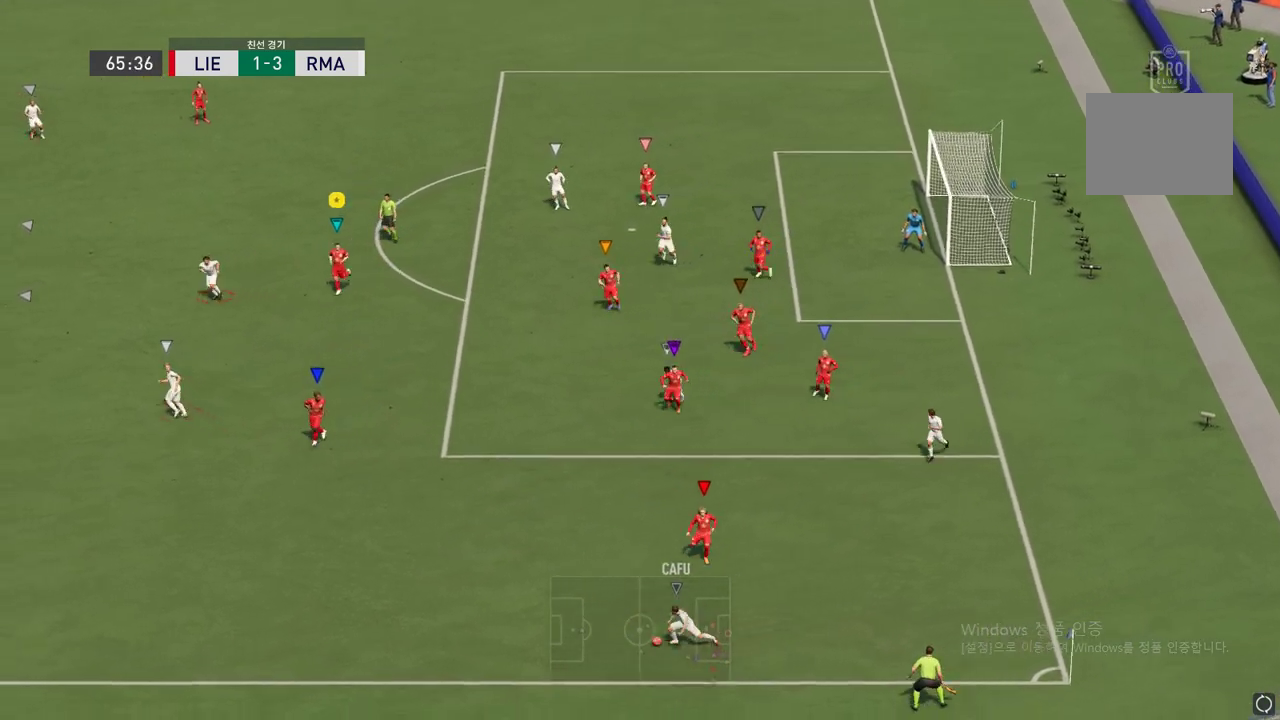
{"buttons": ["L2"], "left_stick": "left", "right_stick": "center", "events": [[202, "left_stick", "center"], [454, "left_stick", "left"]]}
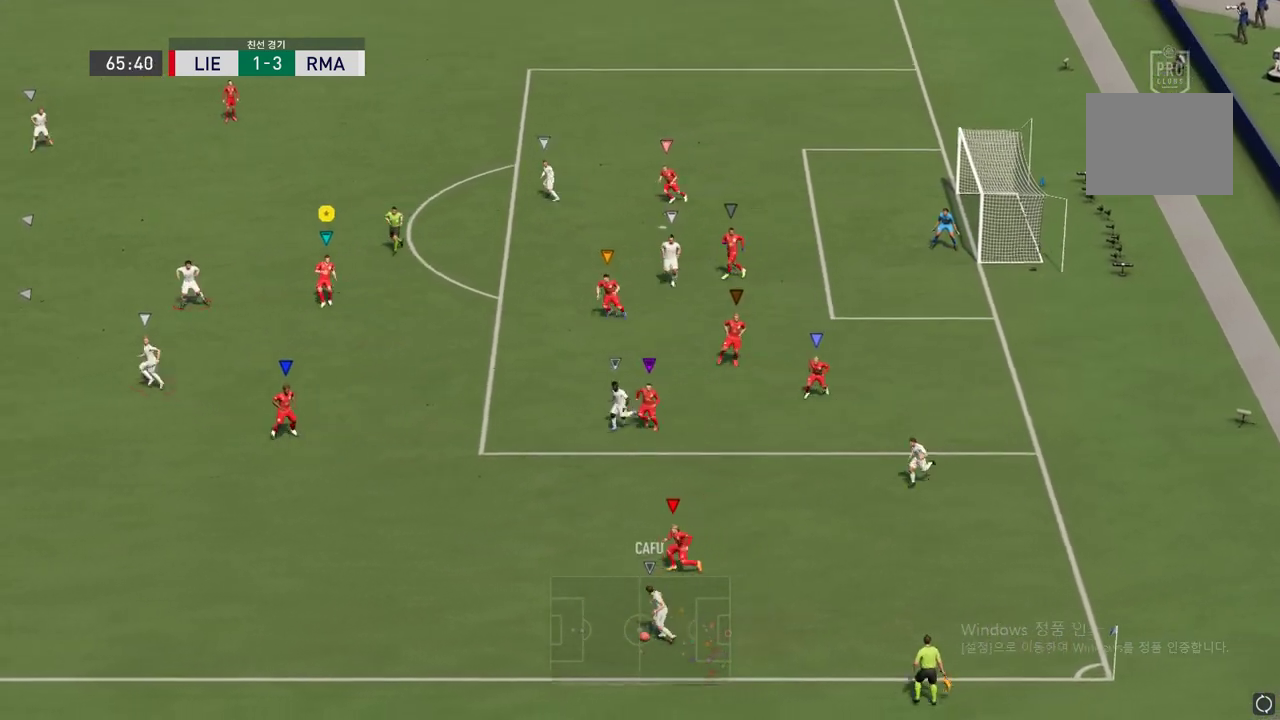
{"buttons": ["L2"], "left_stick": "left", "right_stick": "center", "events": [[337, "L2", "up"], [438, "L2", "down"]]}
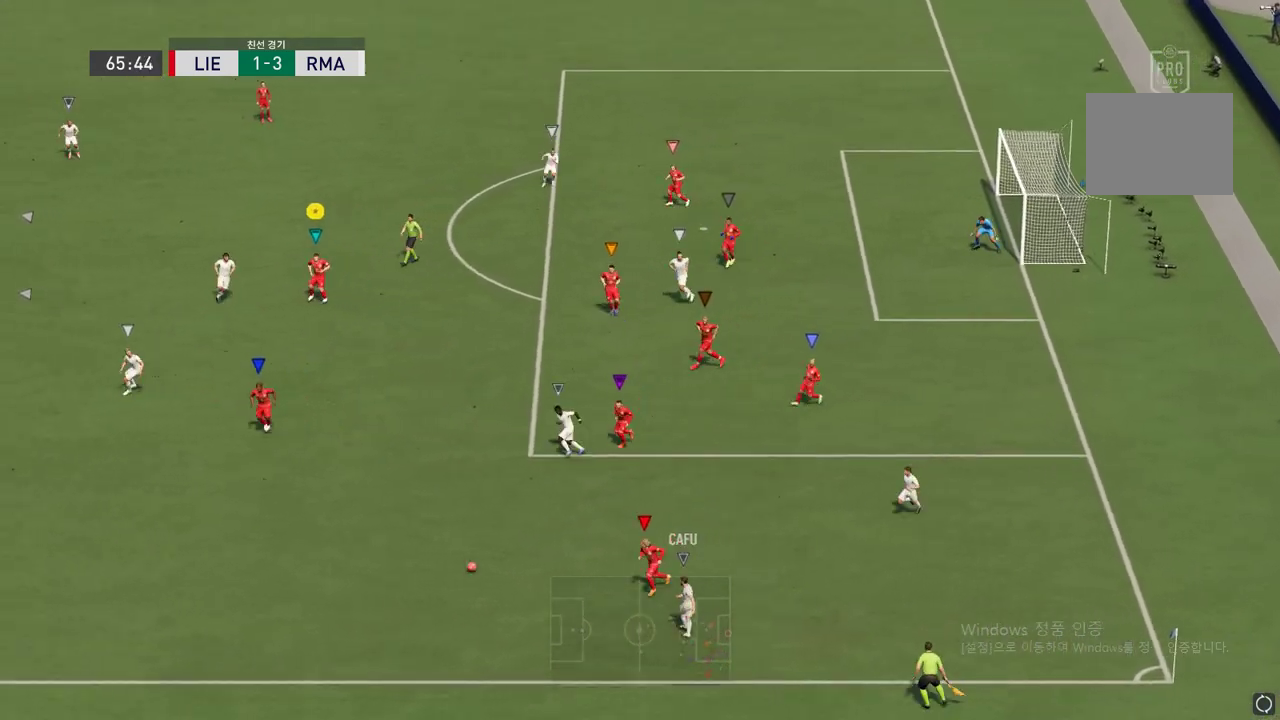
{"buttons": [], "left_stick": "left", "right_stick": "center", "events": [[387, "L2", "up"]]}
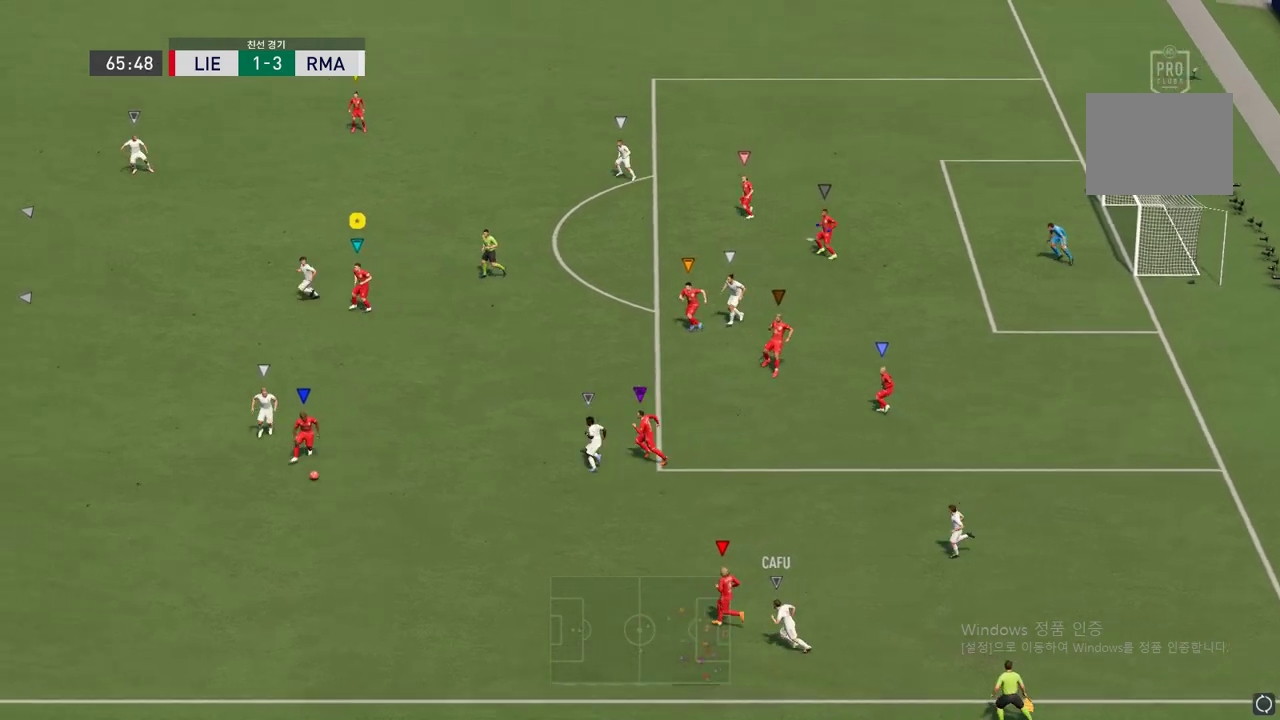
{"buttons": ["R2"], "left_stick": "left", "right_stick": "center", "events": [[319, "R2", "down"]]}
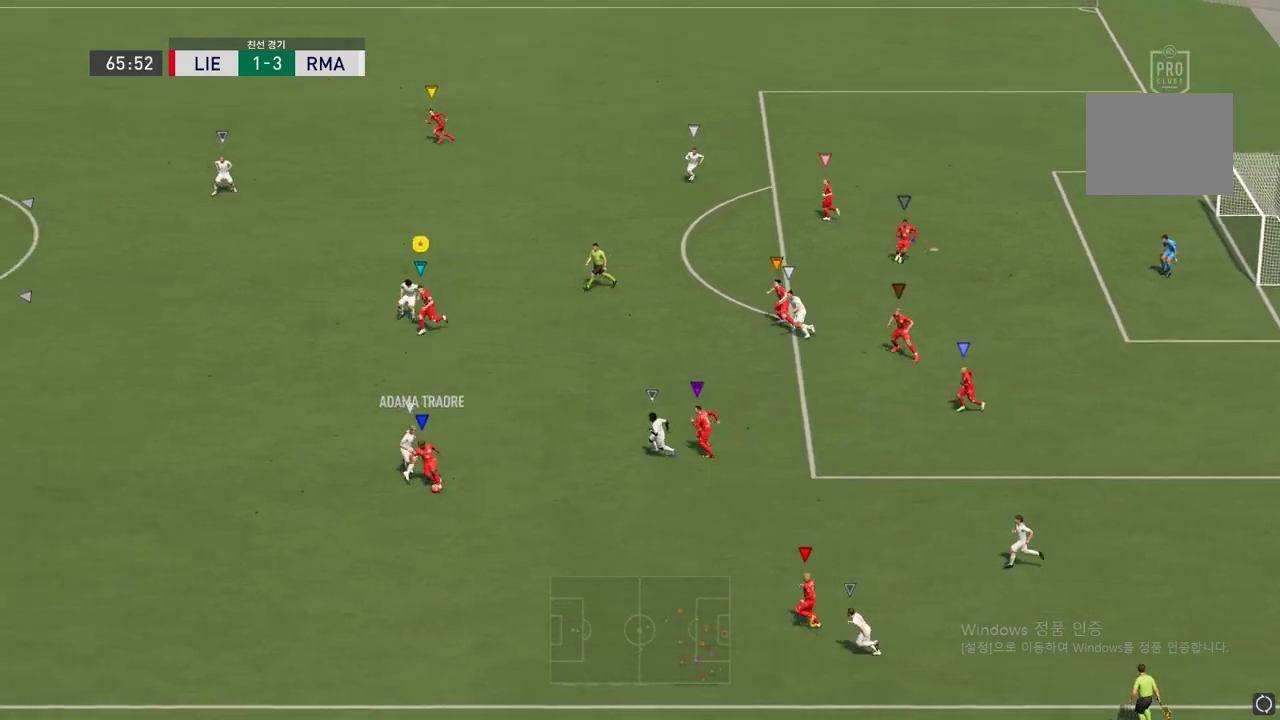
{"buttons": ["R2"], "left_stick": "left", "right_stick": "center", "events": []}
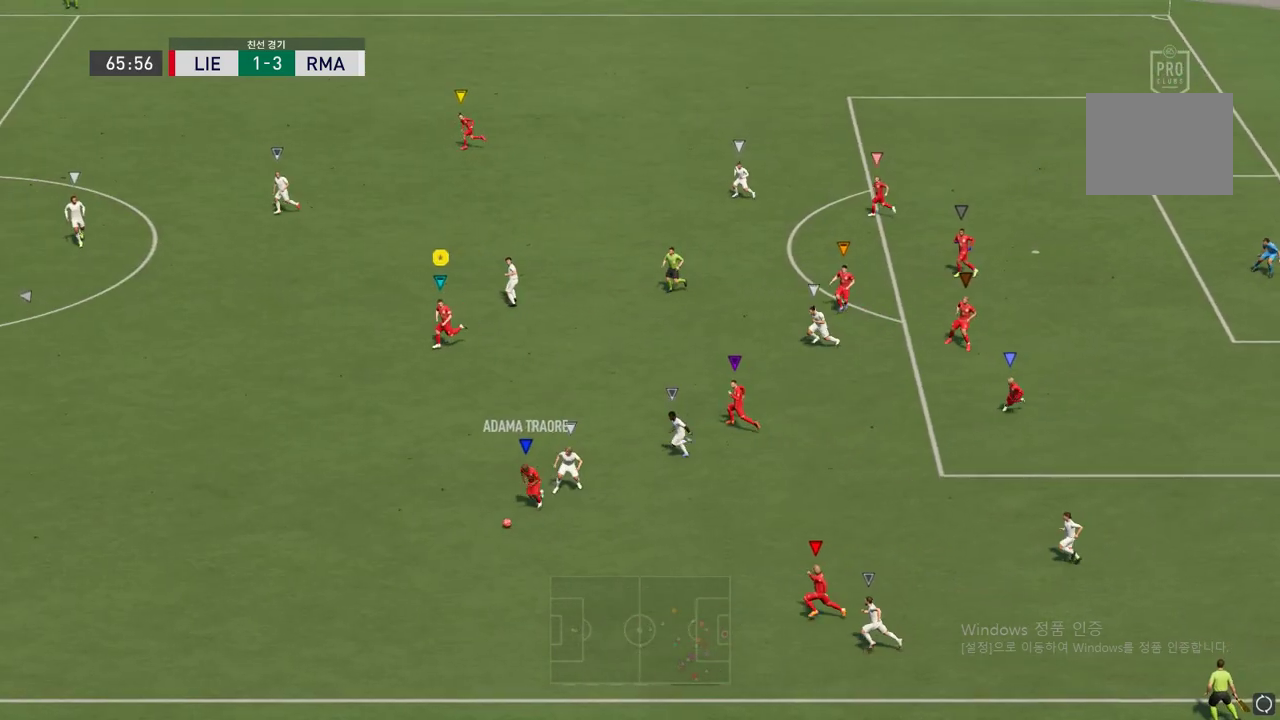
{"buttons": ["R2"], "left_stick": "left", "right_stick": "center", "events": []}
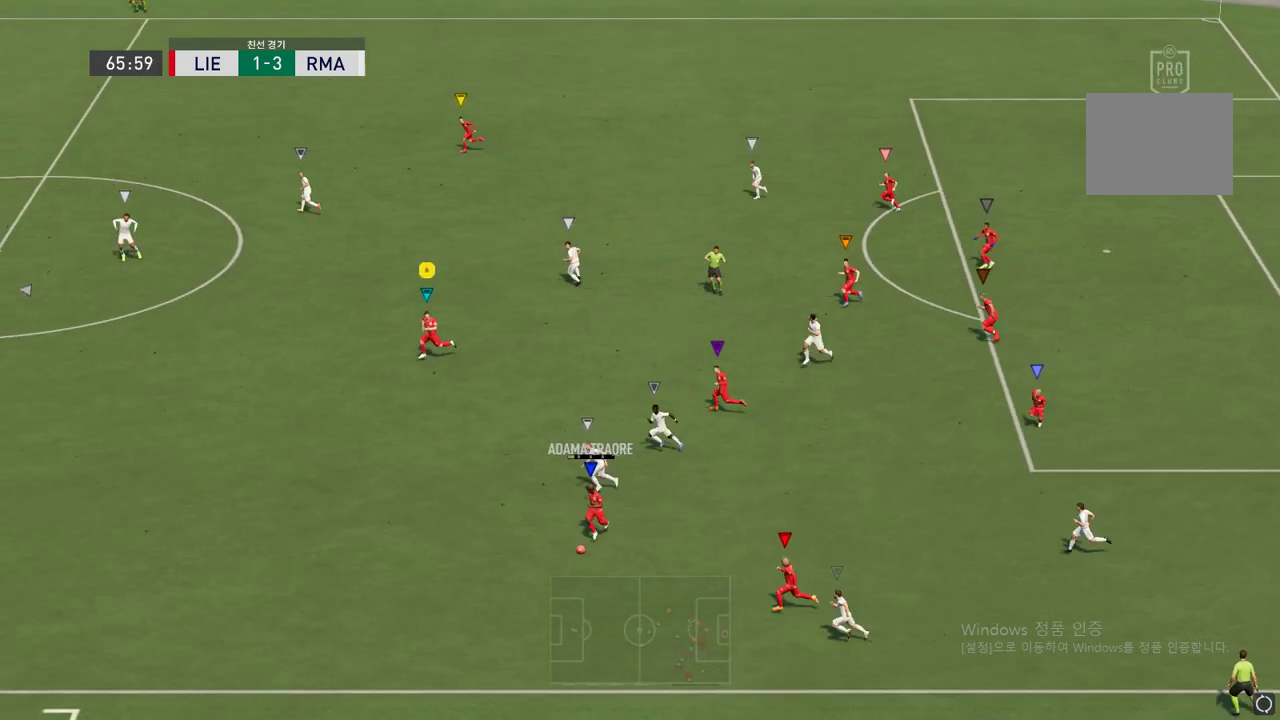
{"buttons": ["R2"], "left_stick": "left", "right_stick": "center", "events": []}
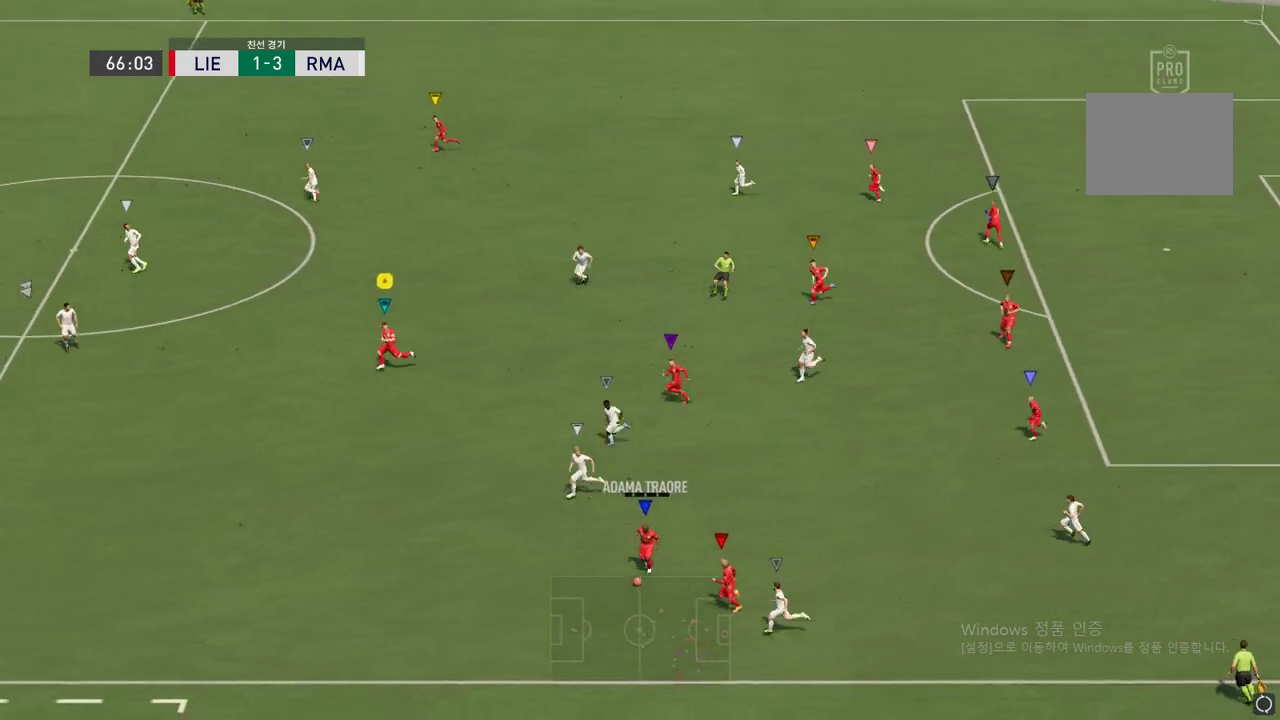
{"buttons": ["R2"], "left_stick": "left", "right_stick": "center", "events": []}
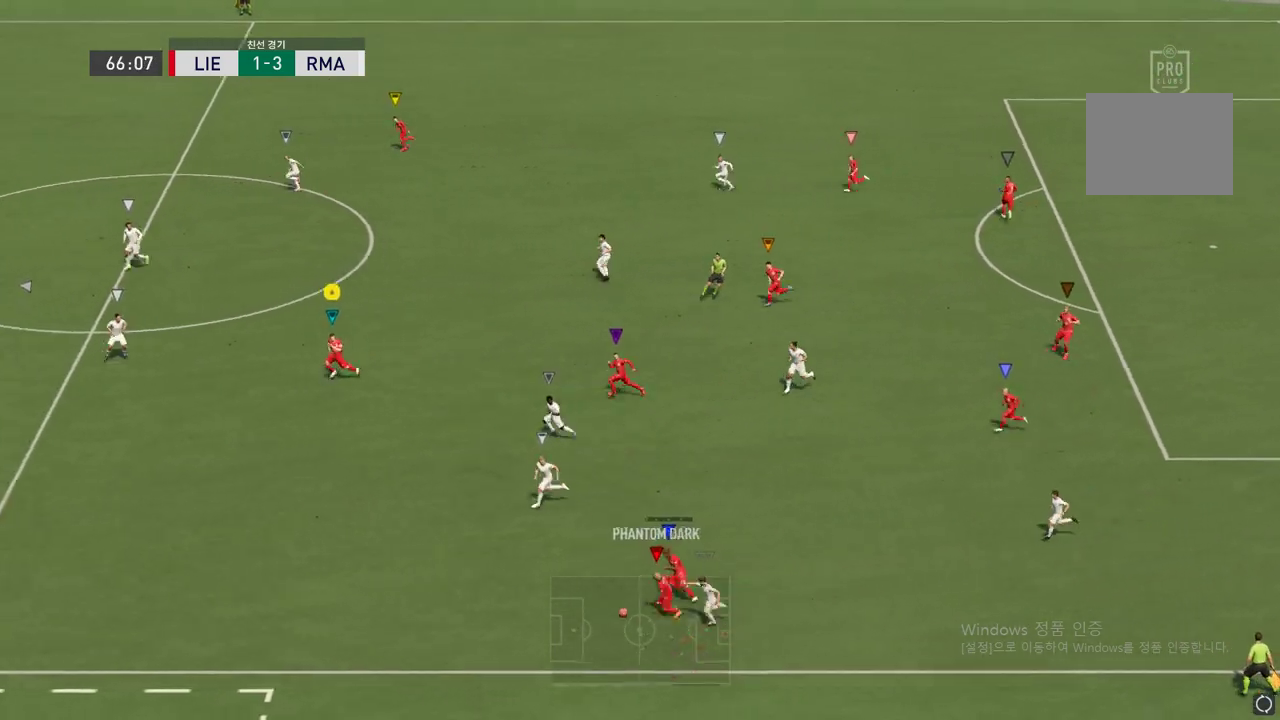
{"buttons": ["R2"], "left_stick": "down-left", "right_stick": "center", "events": [[337, "left_stick", "down-left"]]}
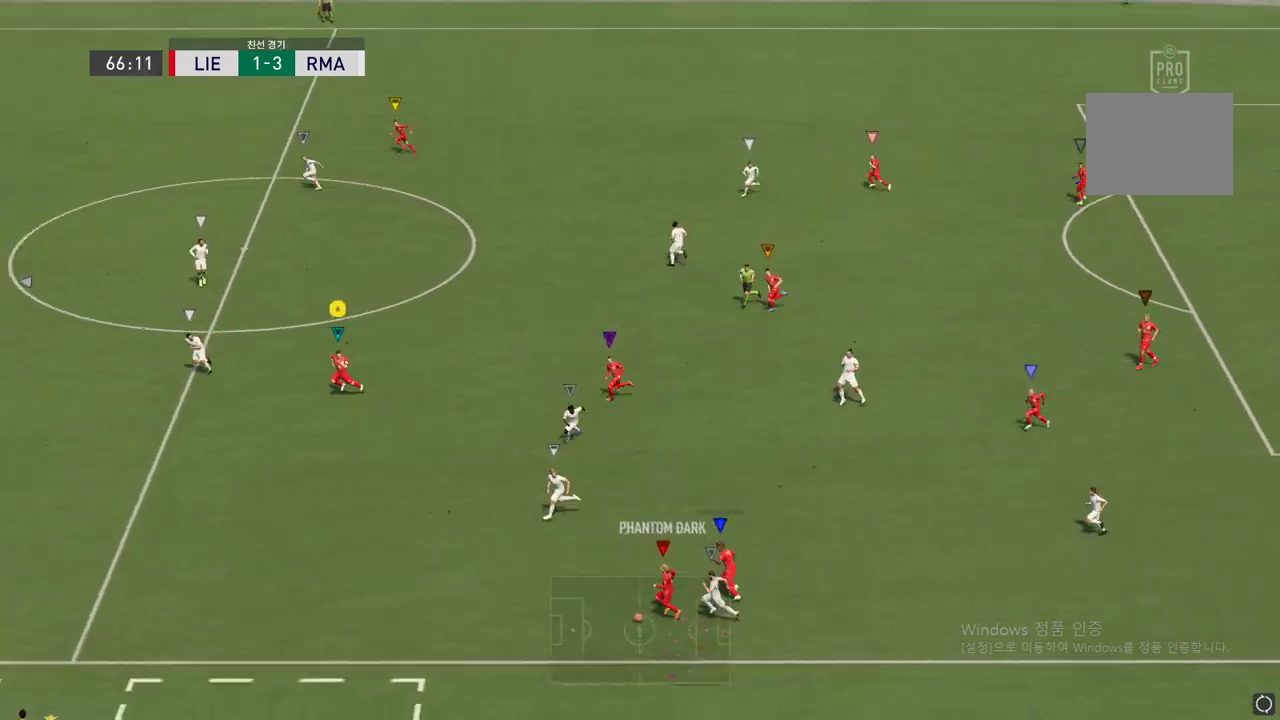
{"buttons": ["R2"], "left_stick": "down-left", "right_stick": "center", "events": []}
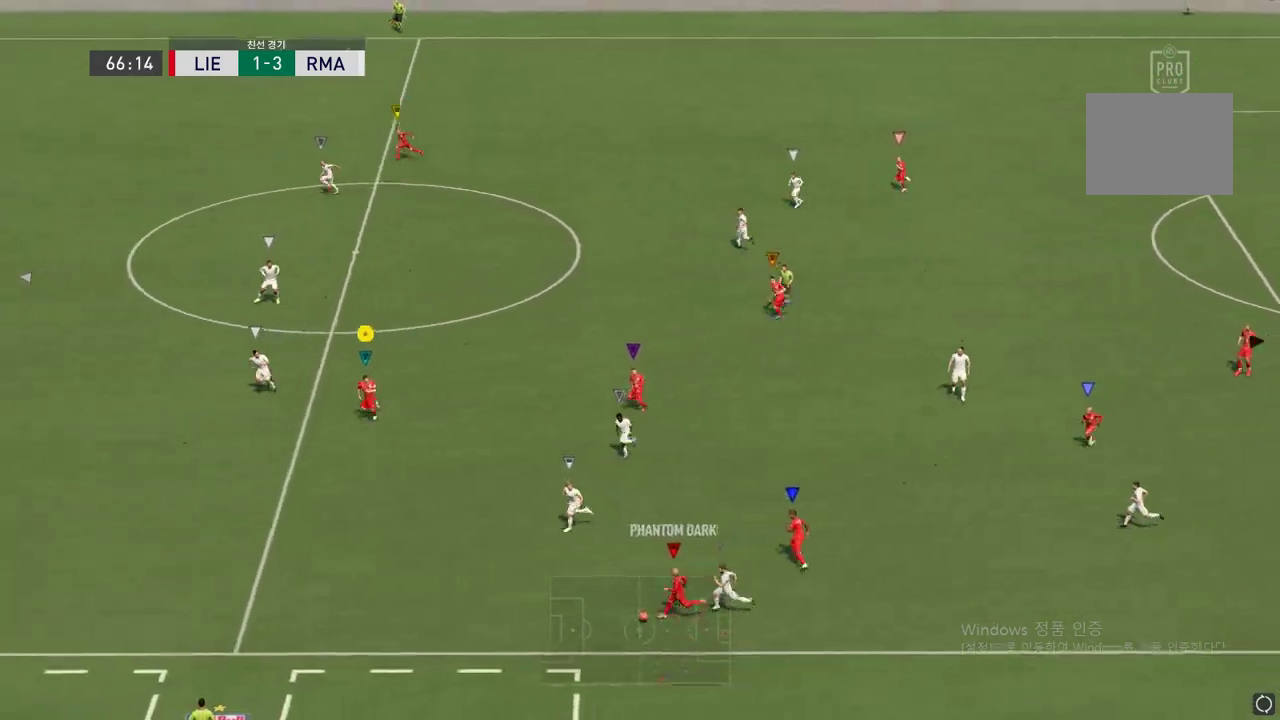
{"buttons": ["R2"], "left_stick": "down-left", "right_stick": "center", "events": []}
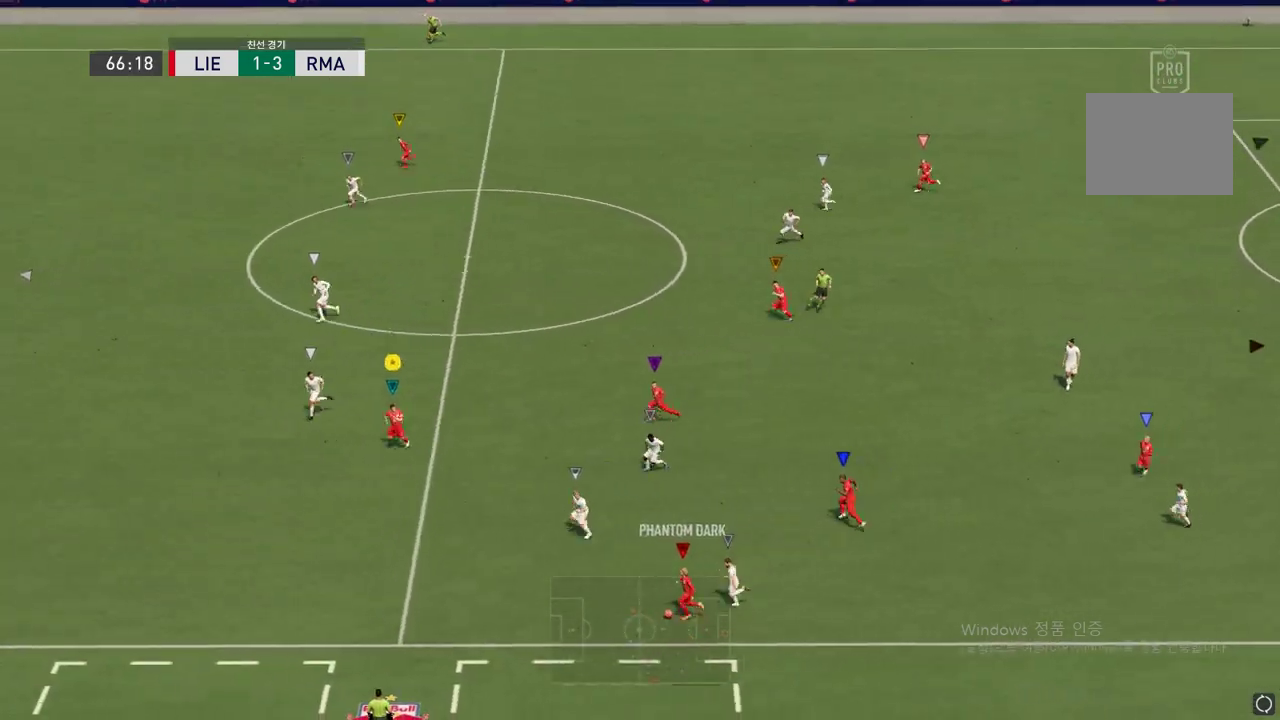
{"buttons": ["R2"], "left_stick": "down-left", "right_stick": "center", "events": []}
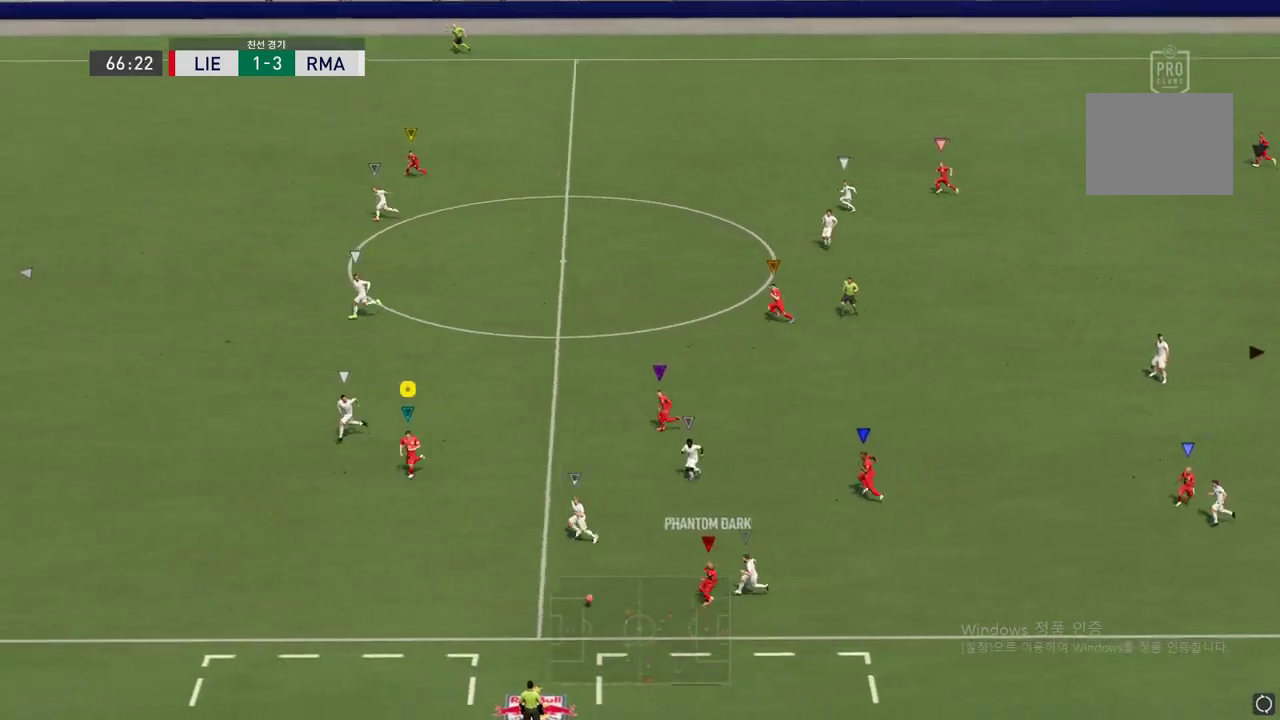
{"buttons": ["R2"], "left_stick": "down-left", "right_stick": "center", "events": []}
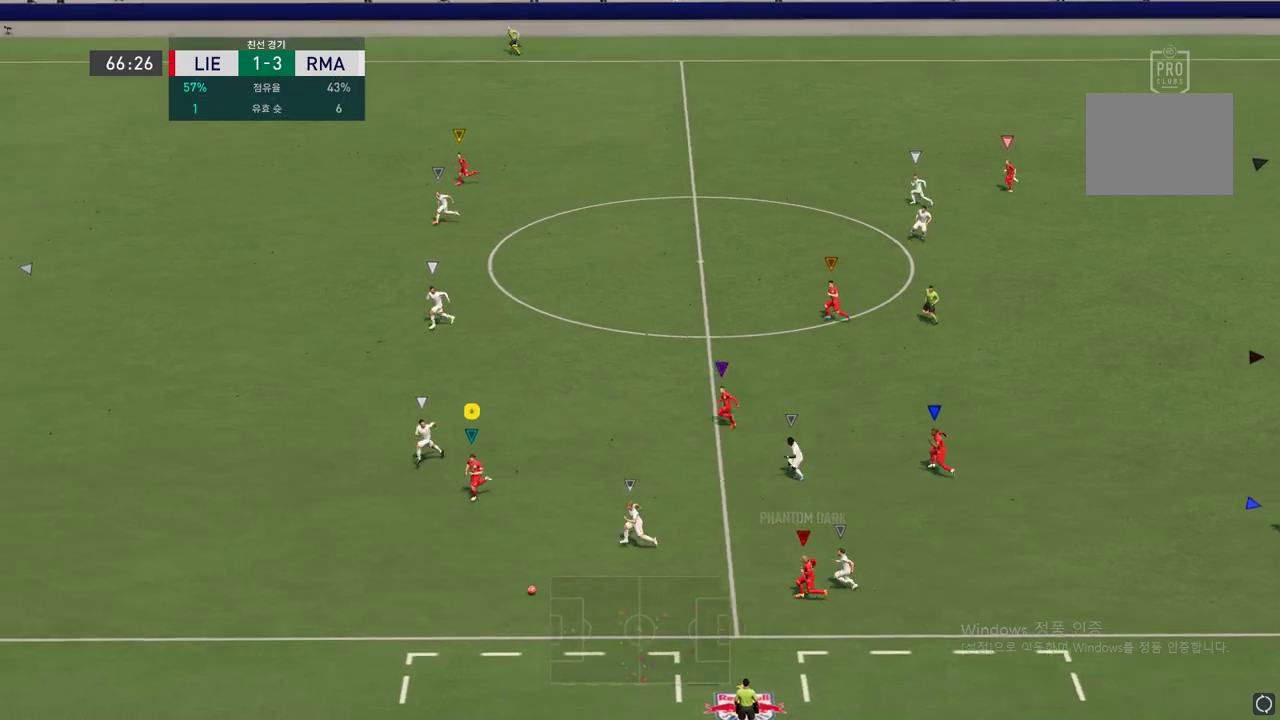
{"buttons": ["R2"], "left_stick": "down-left", "right_stick": "center", "events": []}
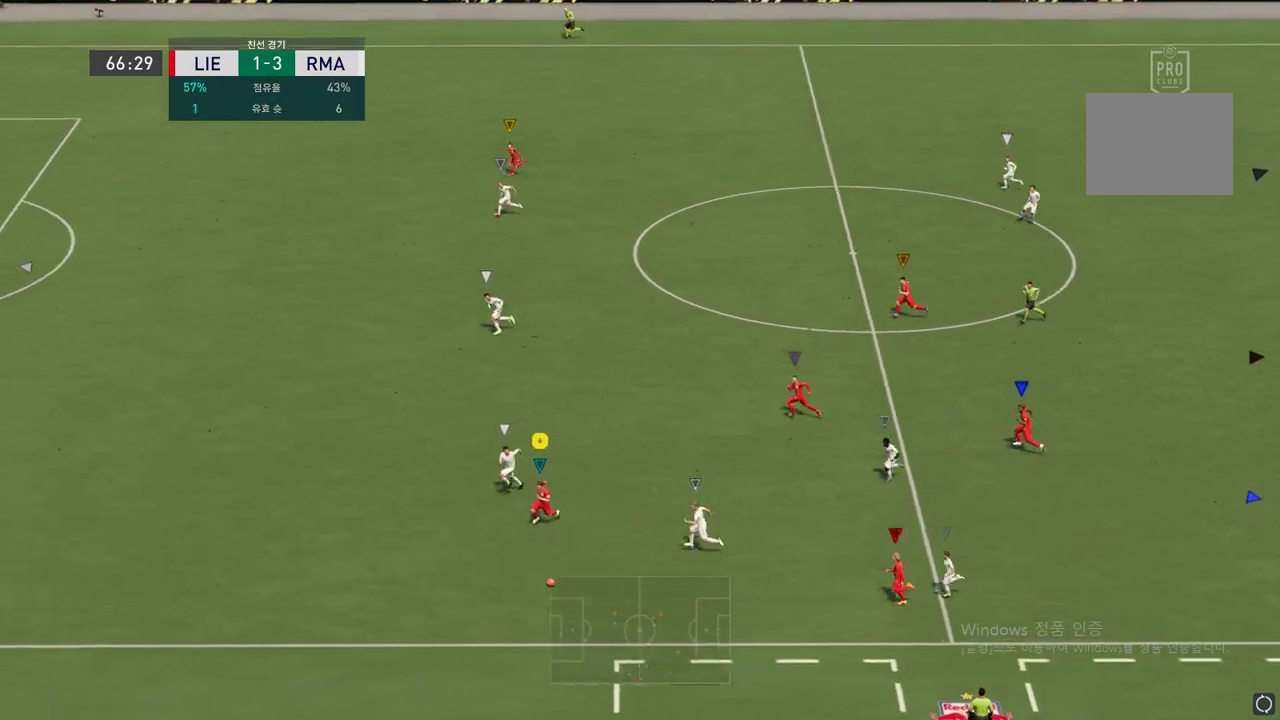
{"buttons": [], "left_stick": "center", "right_stick": "down", "events": [[85, "left_stick", "center"], [202, "R2", "up"], [337, "right_stick", "down"]]}
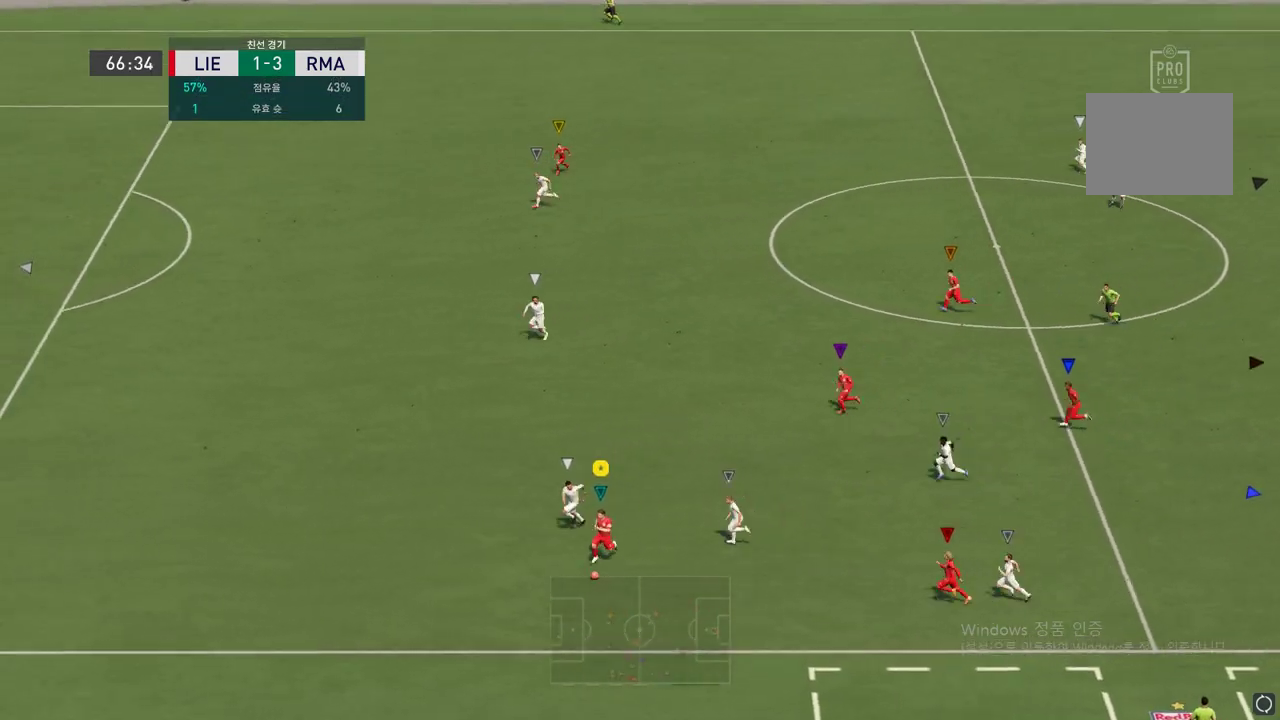
{"buttons": [], "left_stick": "up-right", "right_stick": "center", "events": [[219, "right_stick", "center"], [235, "left_stick", "right"], [488, "left_stick", "up-right"]]}